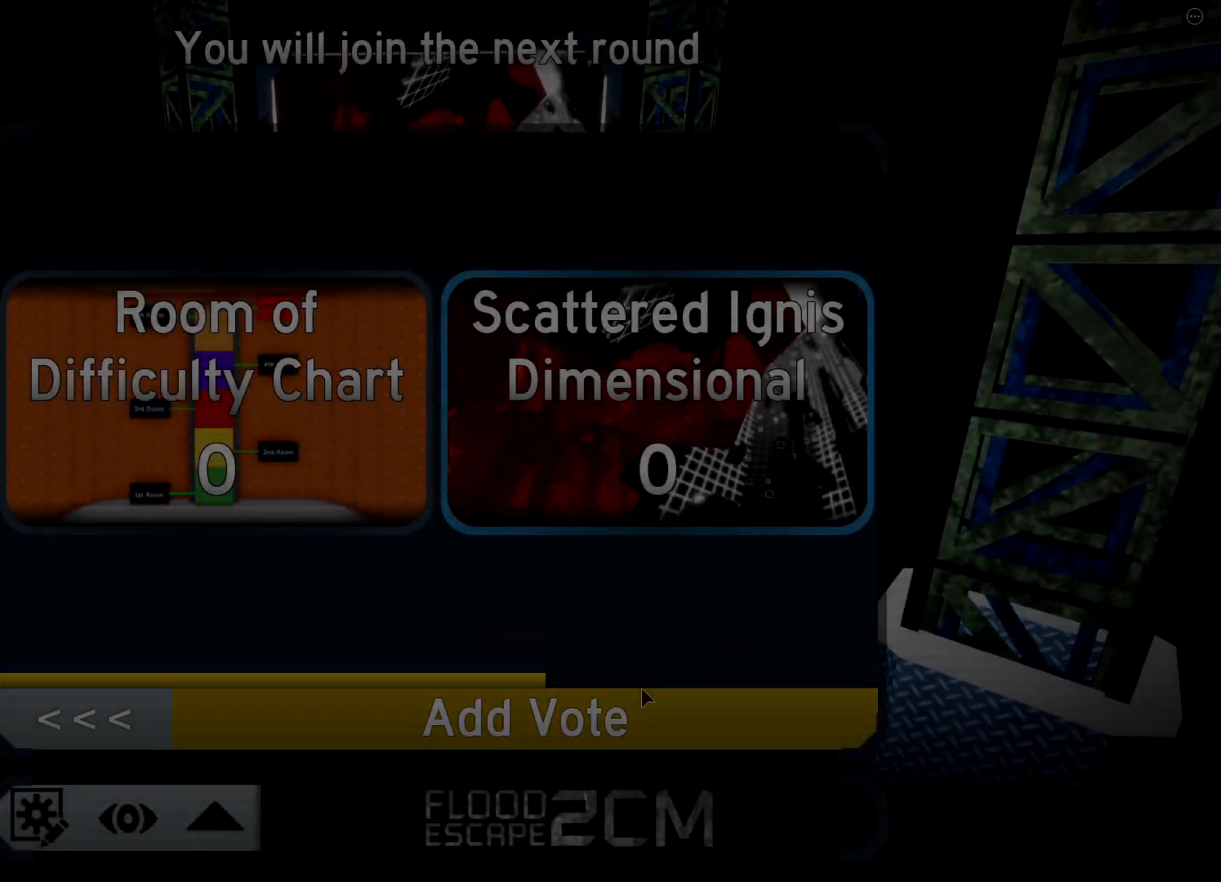
Gameplay with keyboard; each line is a JSON object with the keys held at the frame after it. "events" lists presses ("down") and releases ("up") of "a", "ctrl", "d", "e", "q", "s", "shift", "space" and "w" between this image and that frame as [ms after this image, input, new state], when the widget could be followed in between. No other keys are recorded. Mouse input is not recorded.
{"keys": [], "events": []}
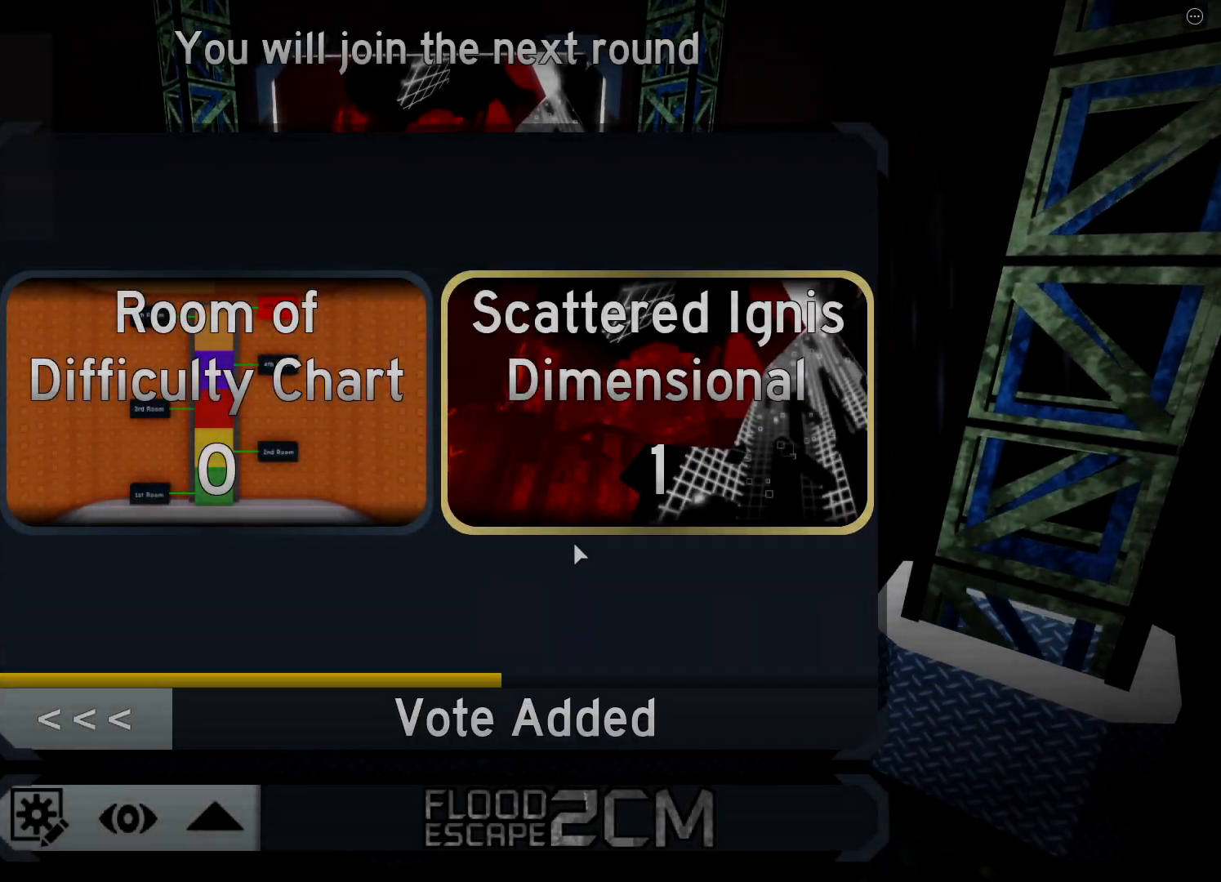
{"keys": [], "events": []}
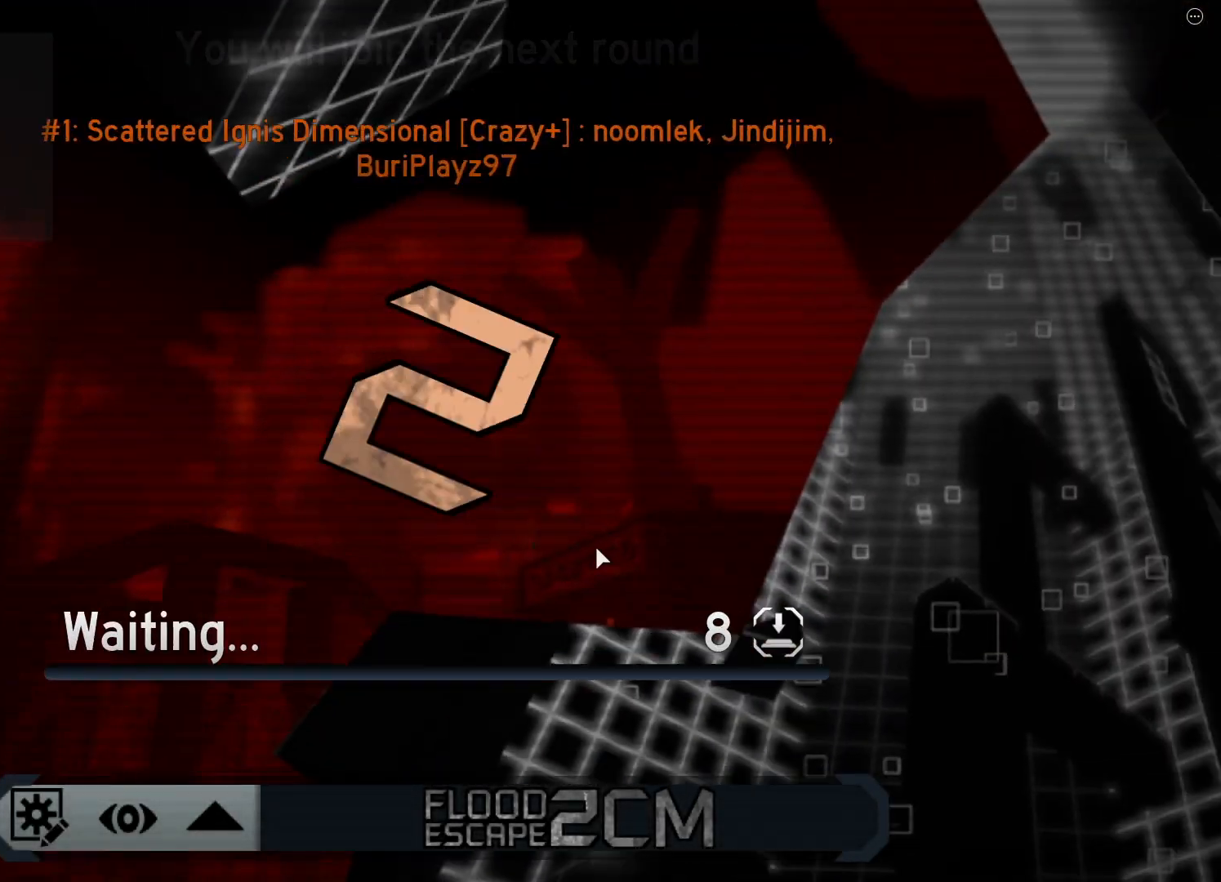
{"keys": [], "events": []}
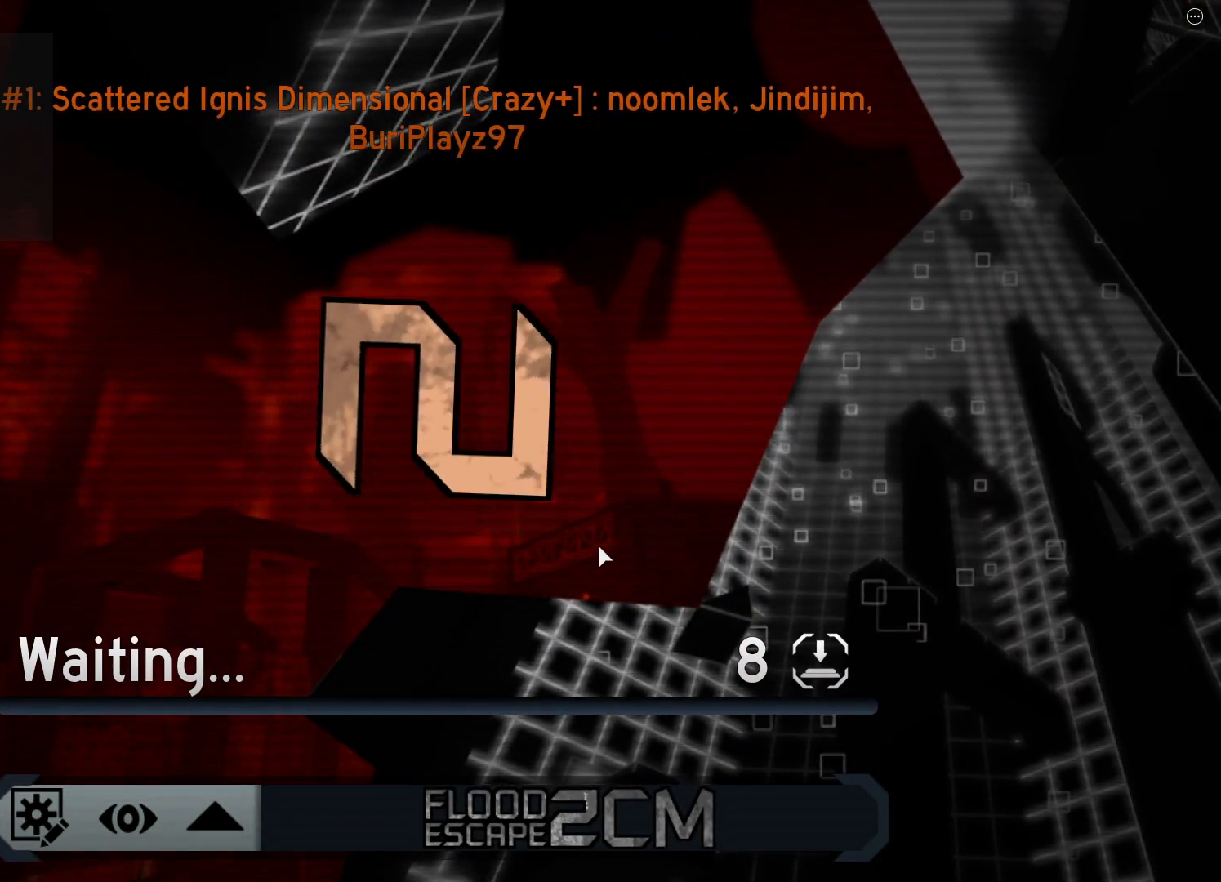
{"keys": [], "events": []}
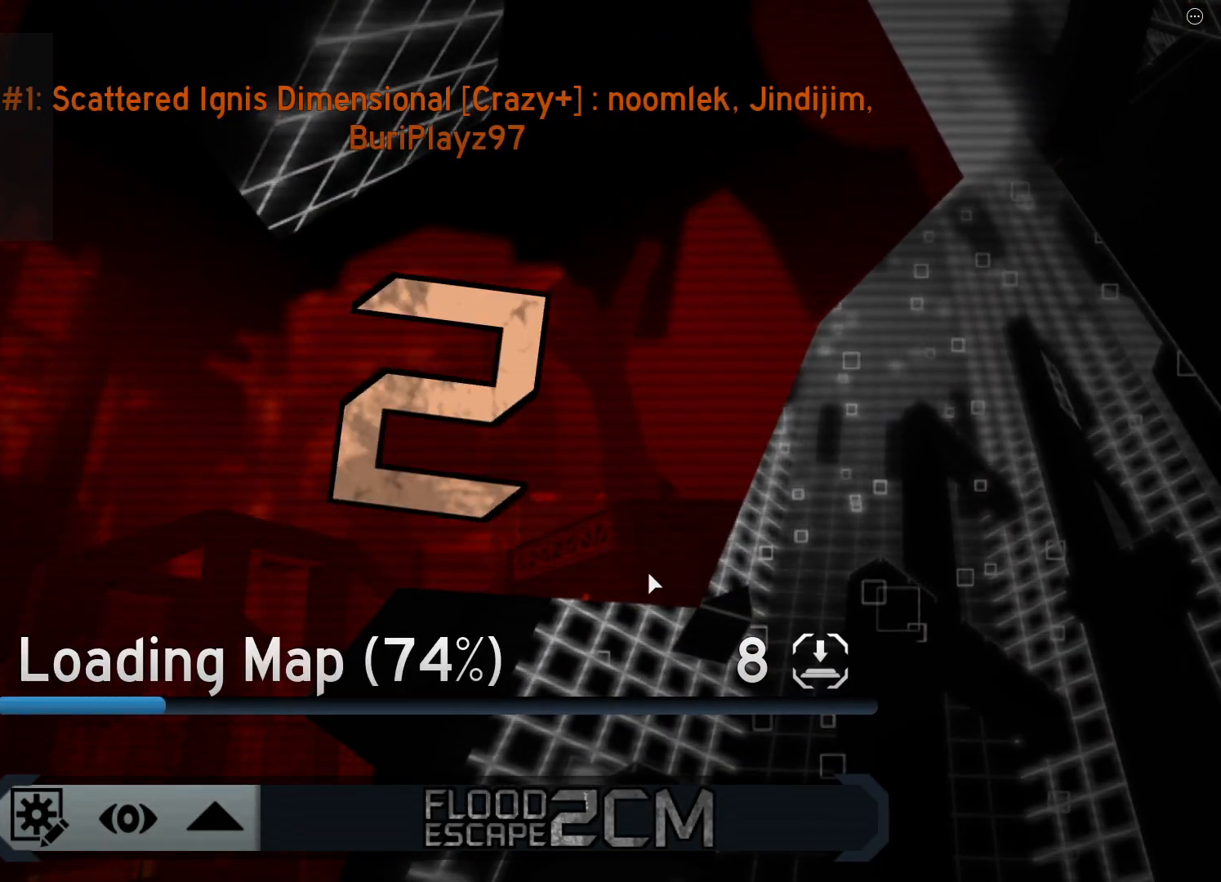
{"keys": [], "events": []}
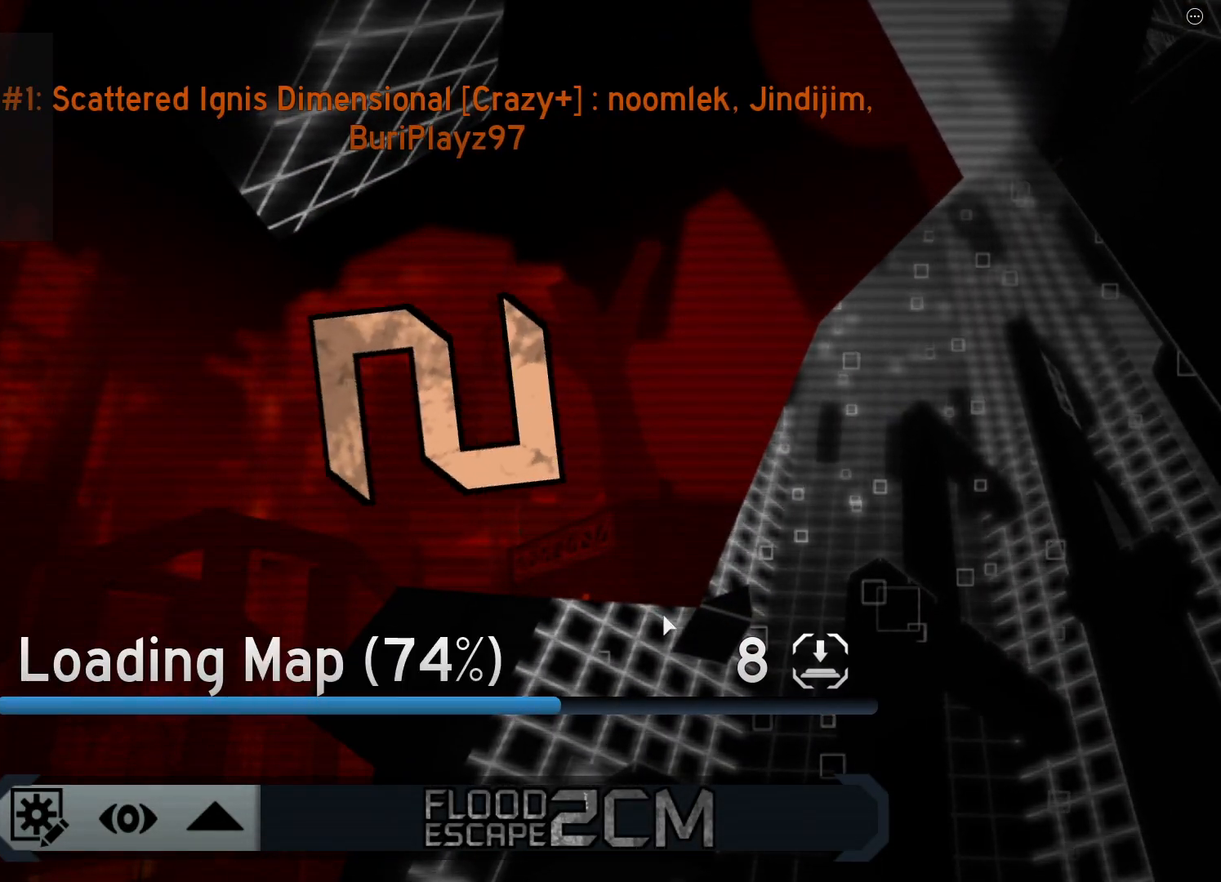
{"keys": [], "events": []}
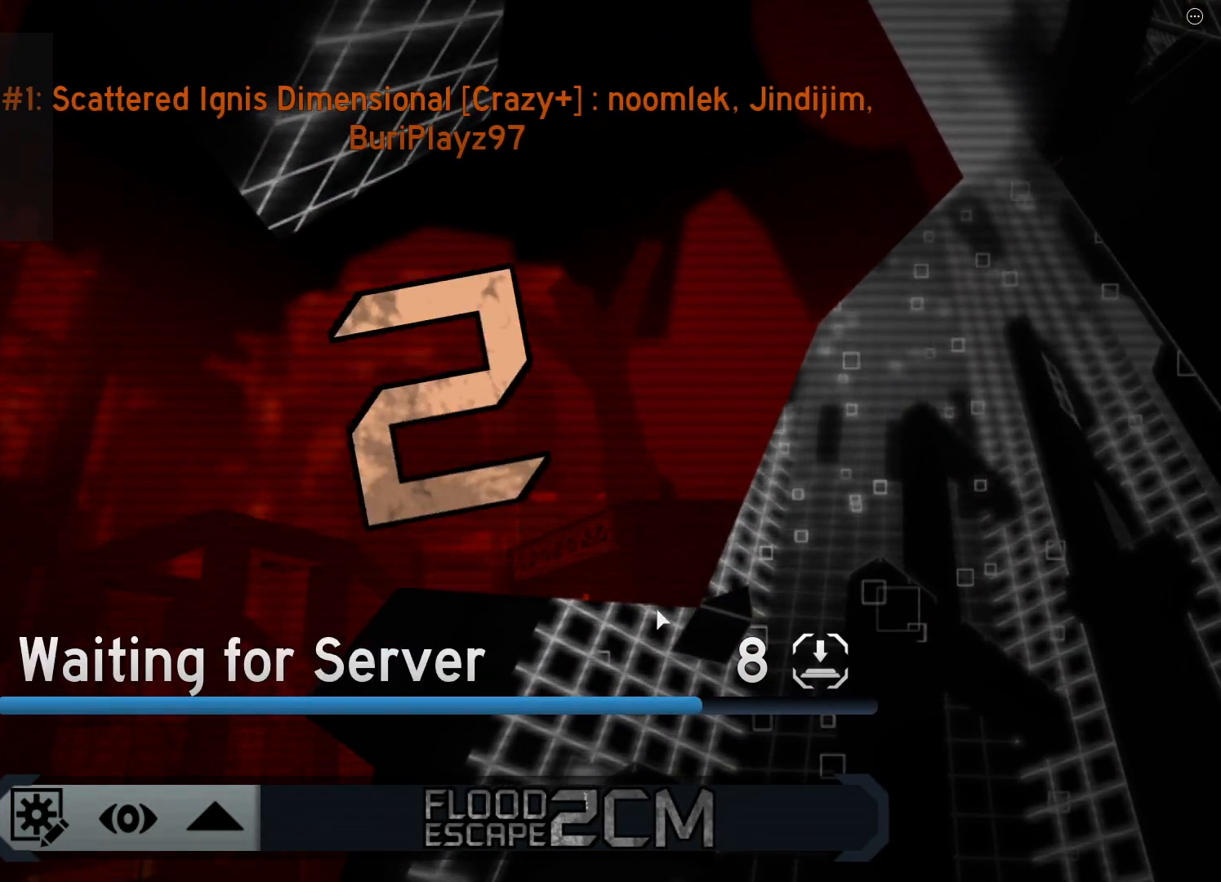
{"keys": ["w"], "events": [[150, "w", "down"]]}
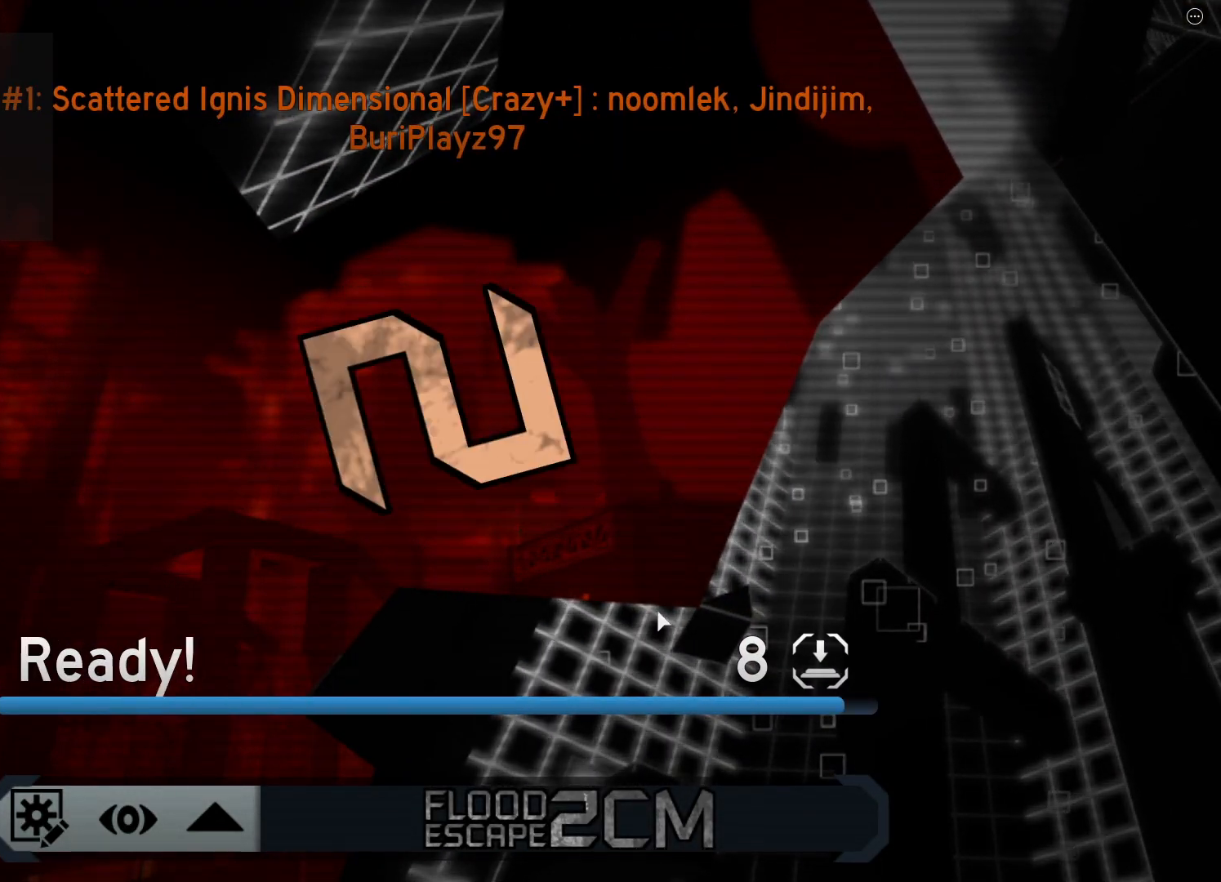
{"keys": ["w"], "events": []}
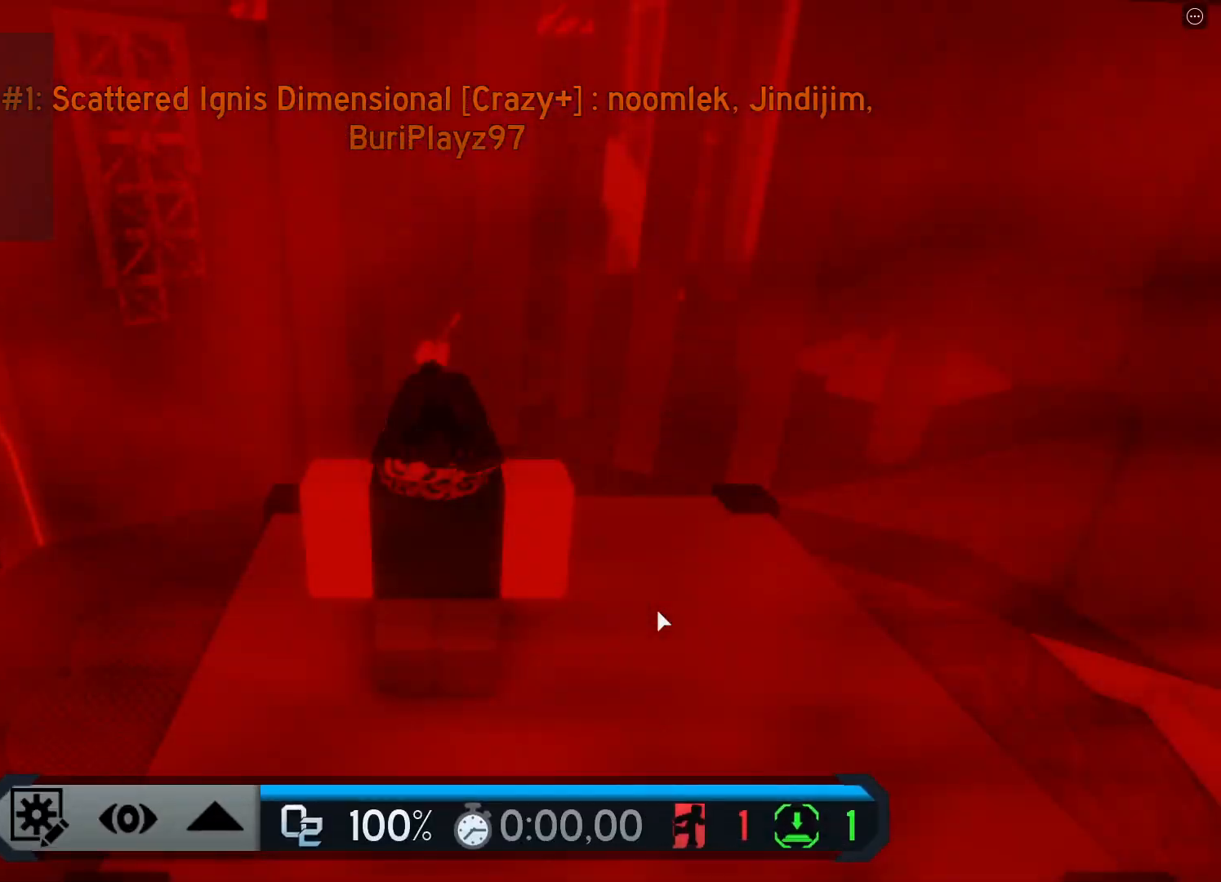
{"keys": ["w"], "events": []}
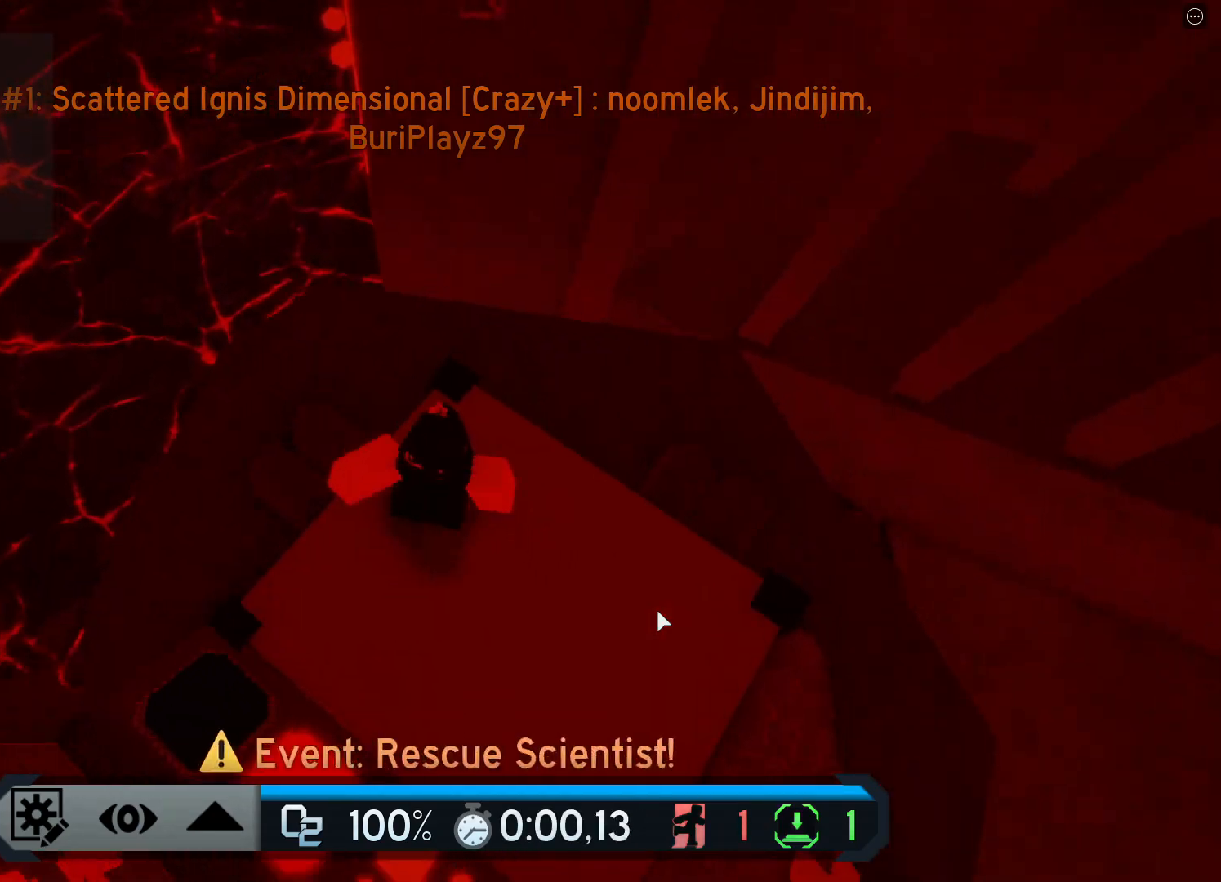
{"keys": ["w"], "events": []}
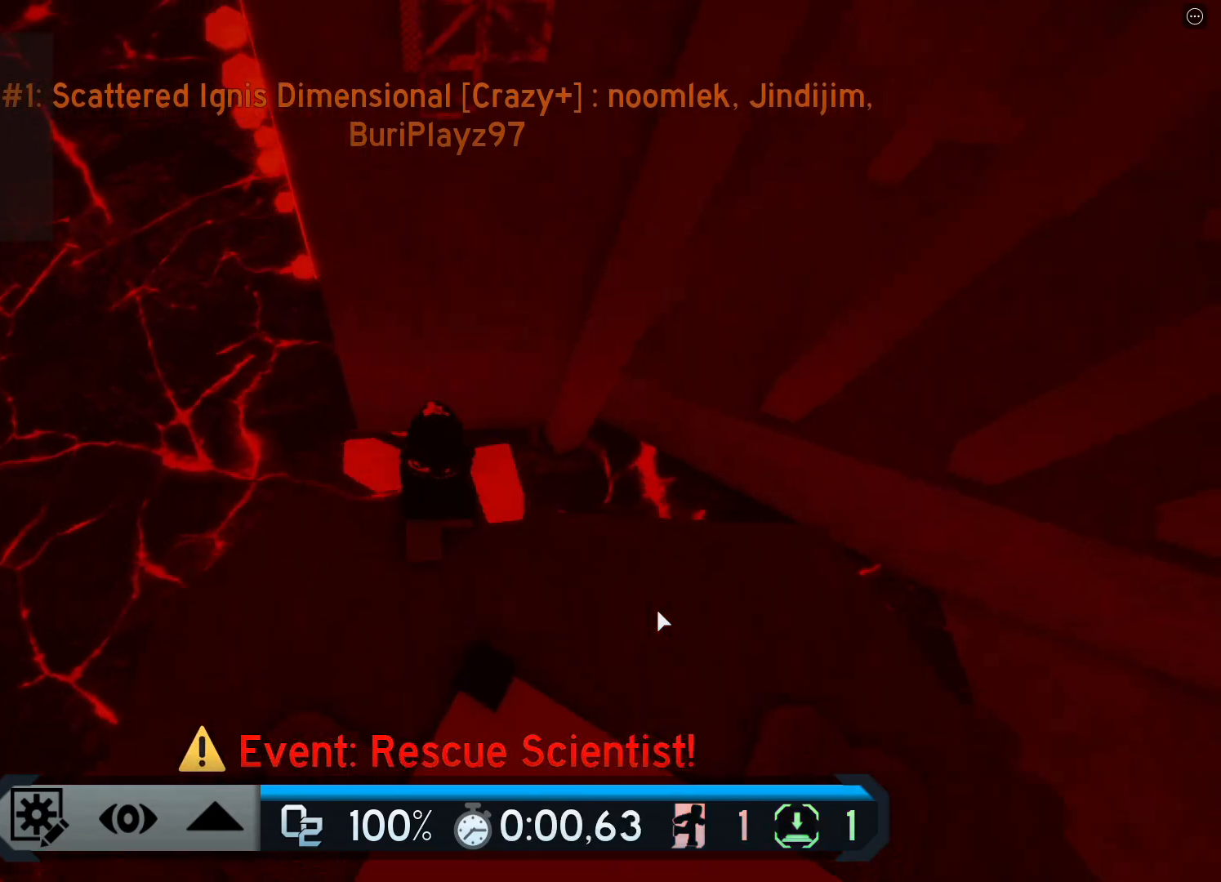
{"keys": ["space", "w"], "events": [[67, "space", "down"]]}
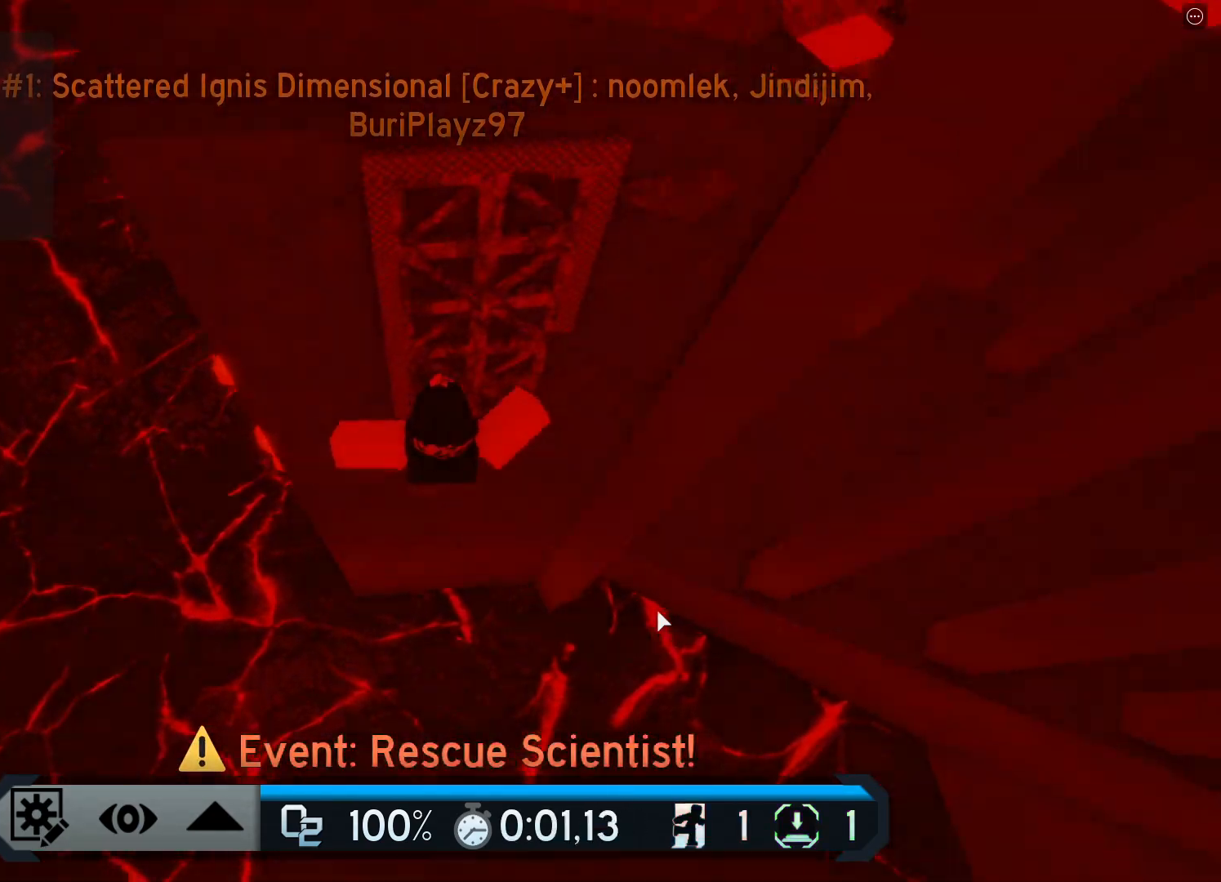
{"keys": ["a", "space", "w"], "events": [[418, "a", "down"]]}
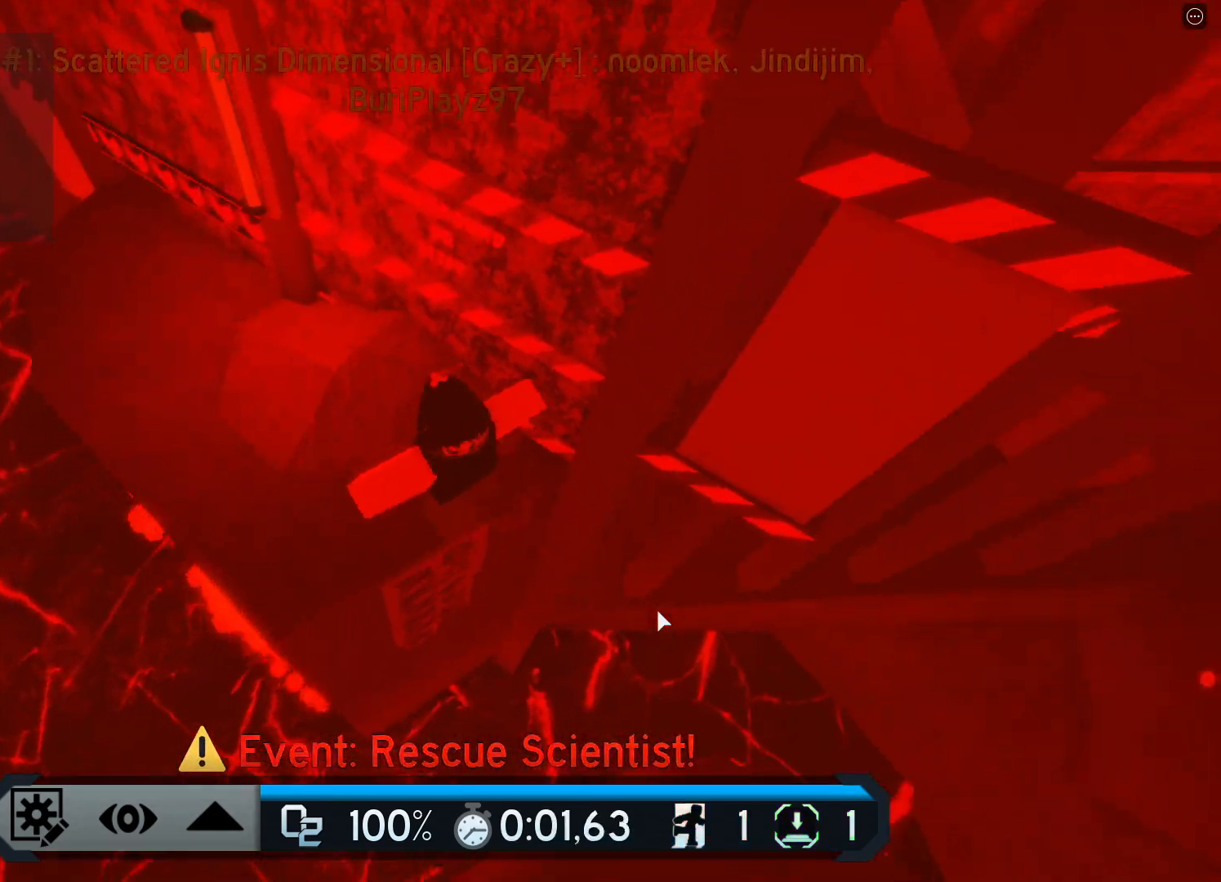
{"keys": ["a", "w"], "events": [[17, "space", "up"]]}
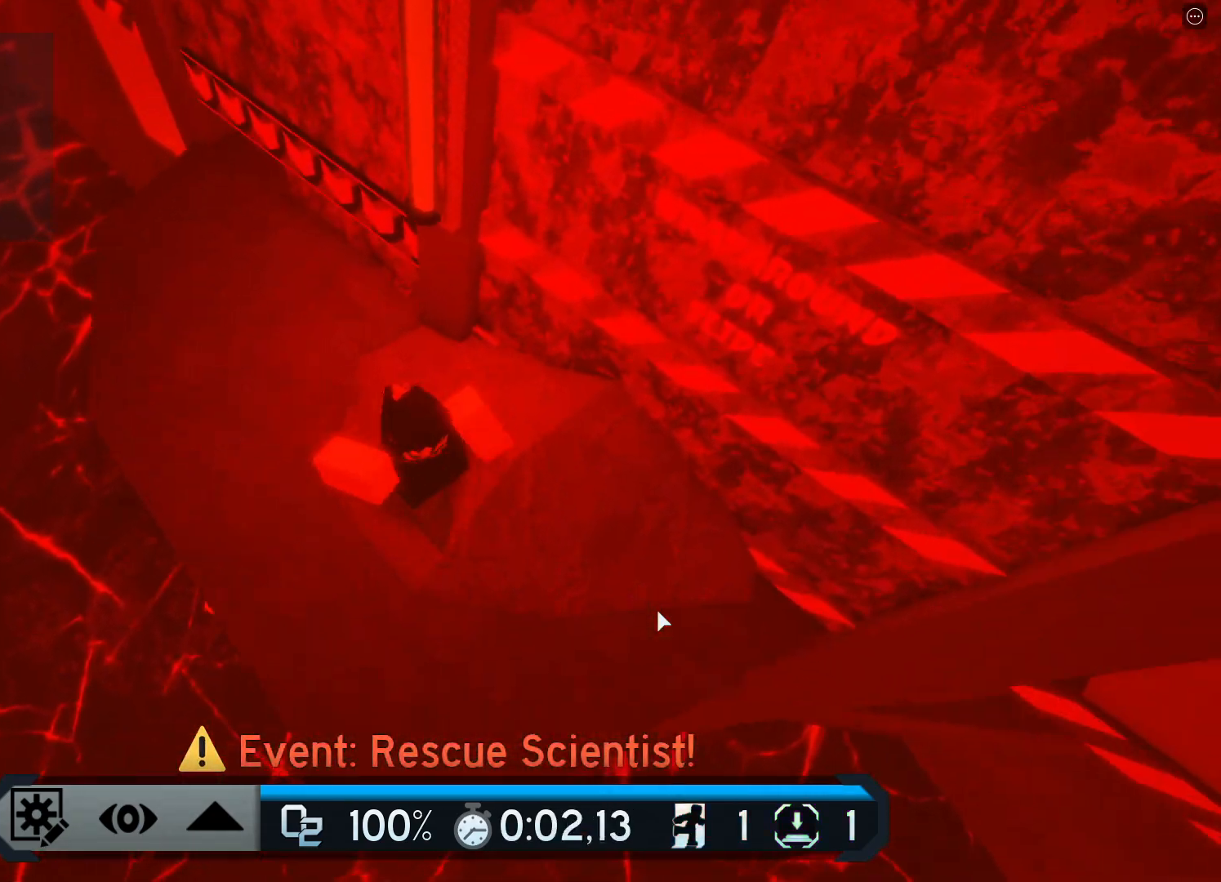
{"keys": ["a", "w"], "events": []}
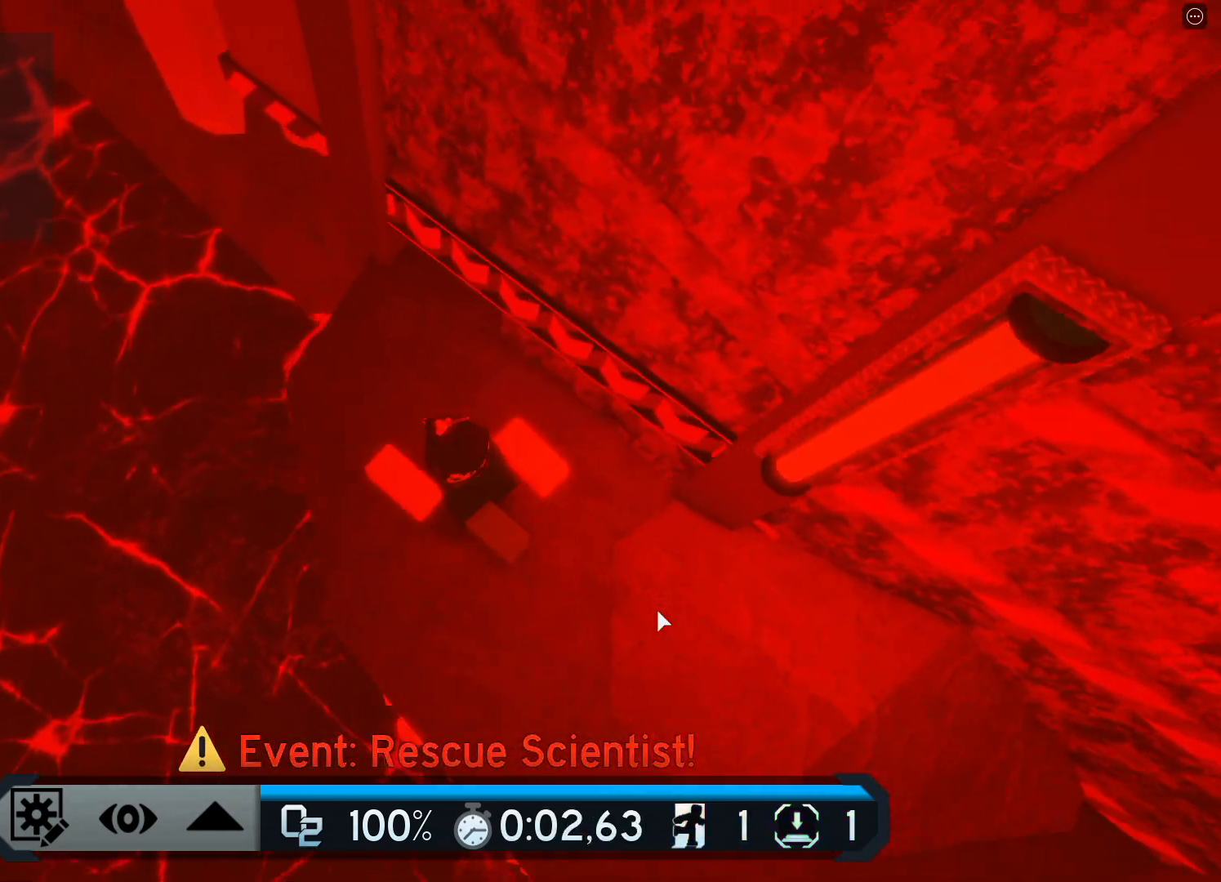
{"keys": ["ctrl", "w"], "events": [[150, "a", "up"], [250, "ctrl", "down"]]}
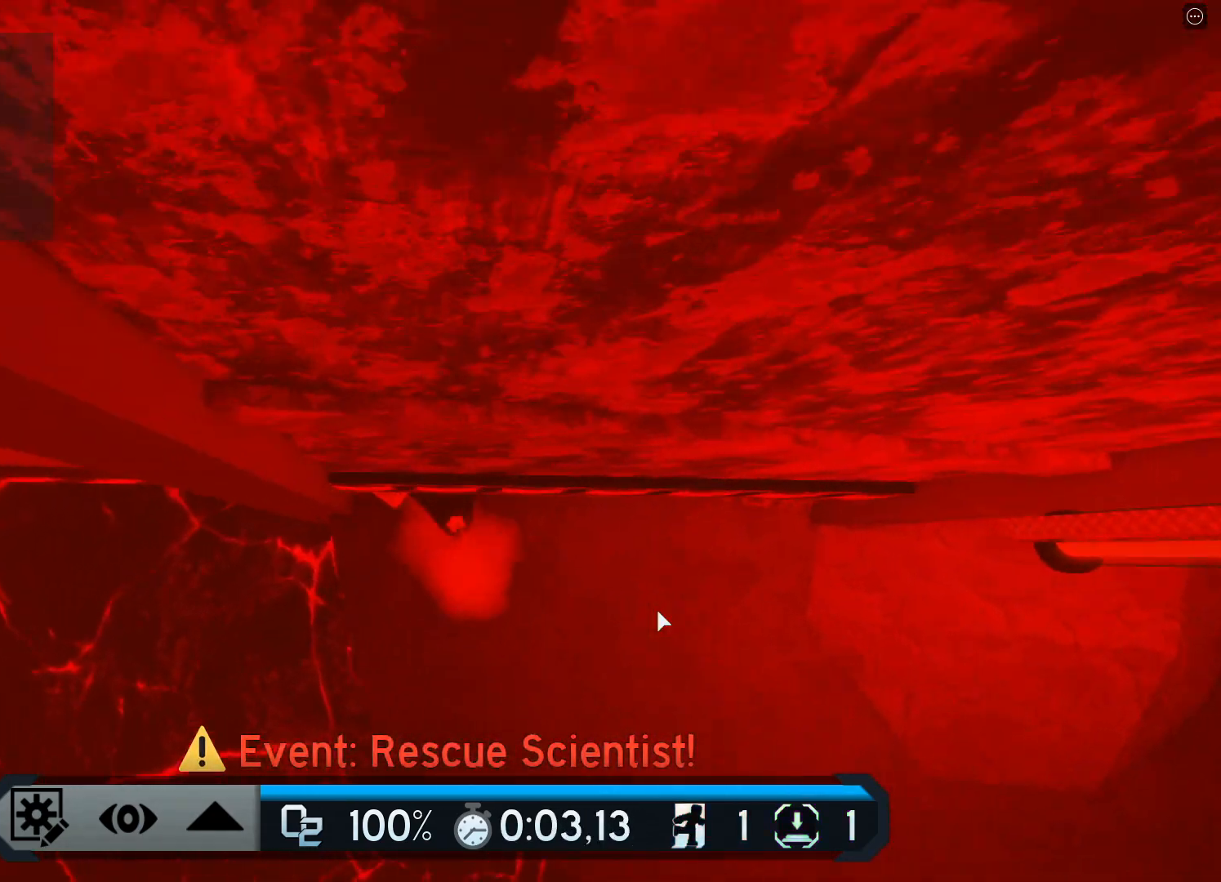
{"keys": ["w"], "events": [[134, "ctrl", "up"]]}
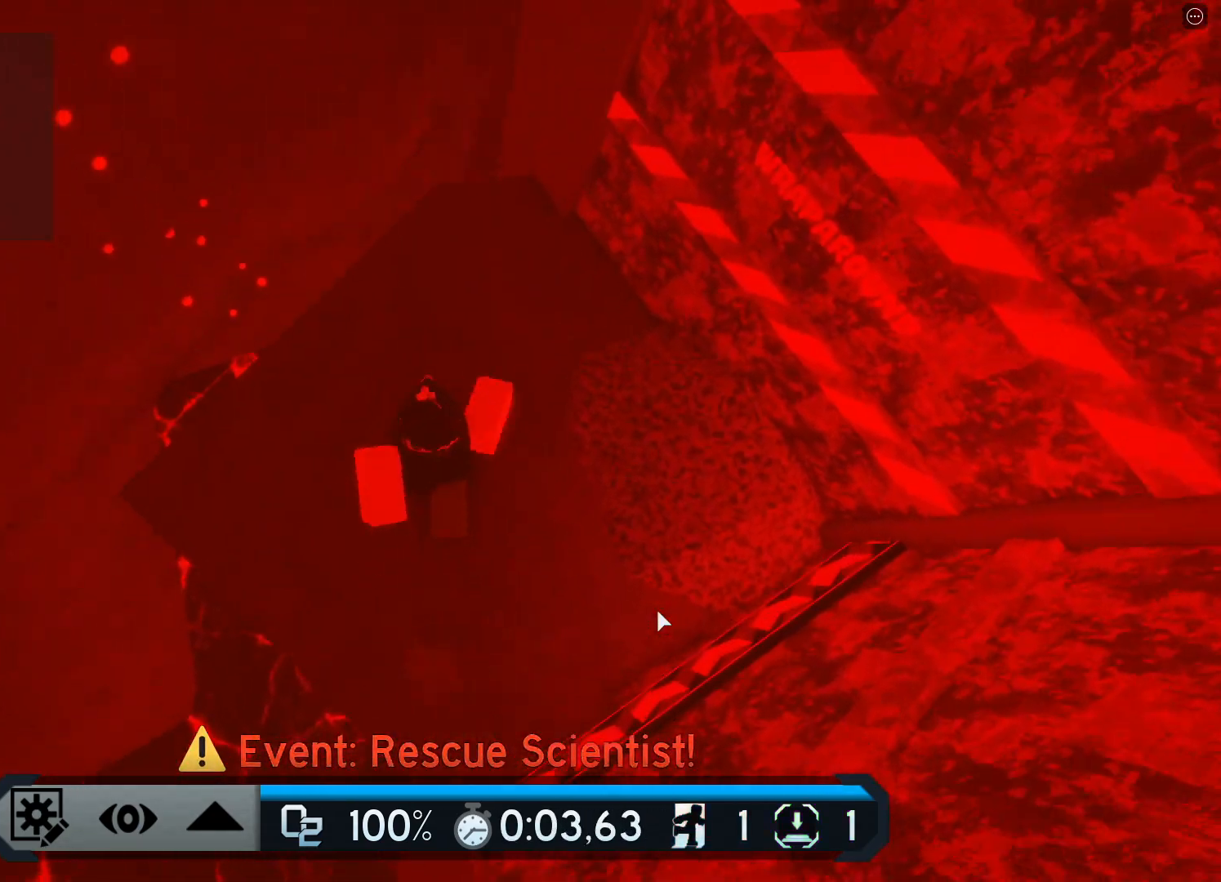
{"keys": ["w"], "events": []}
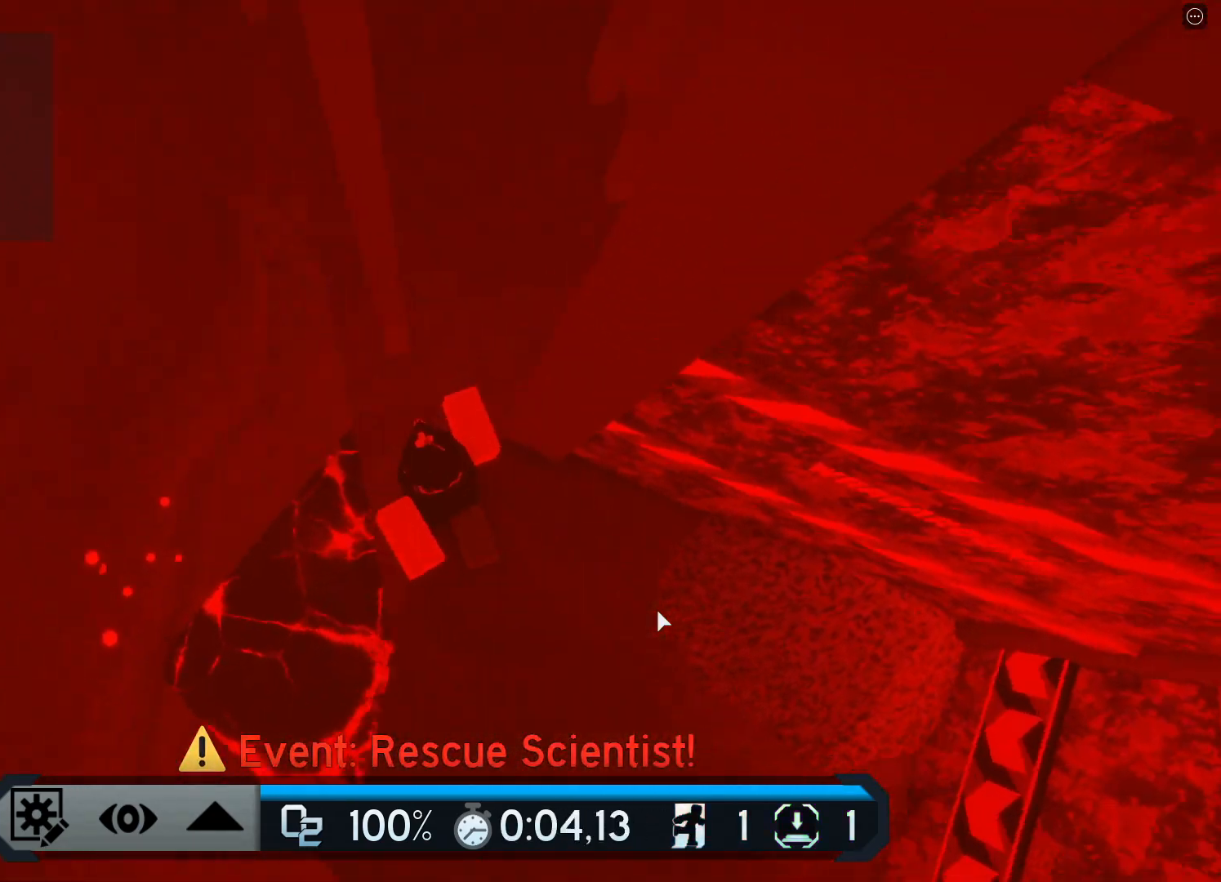
{"keys": ["w"], "events": [[16, "space", "down"], [200, "space", "up"]]}
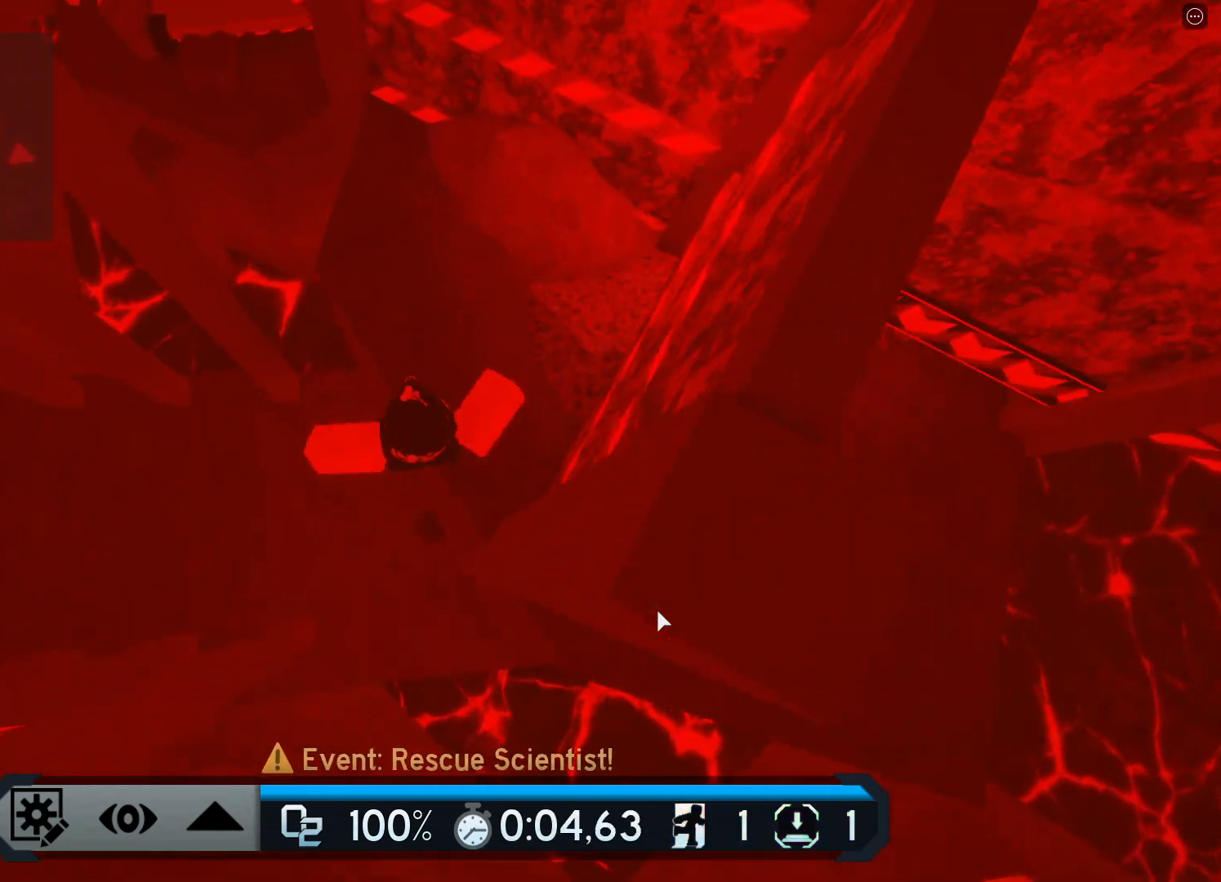
{"keys": ["w"], "events": []}
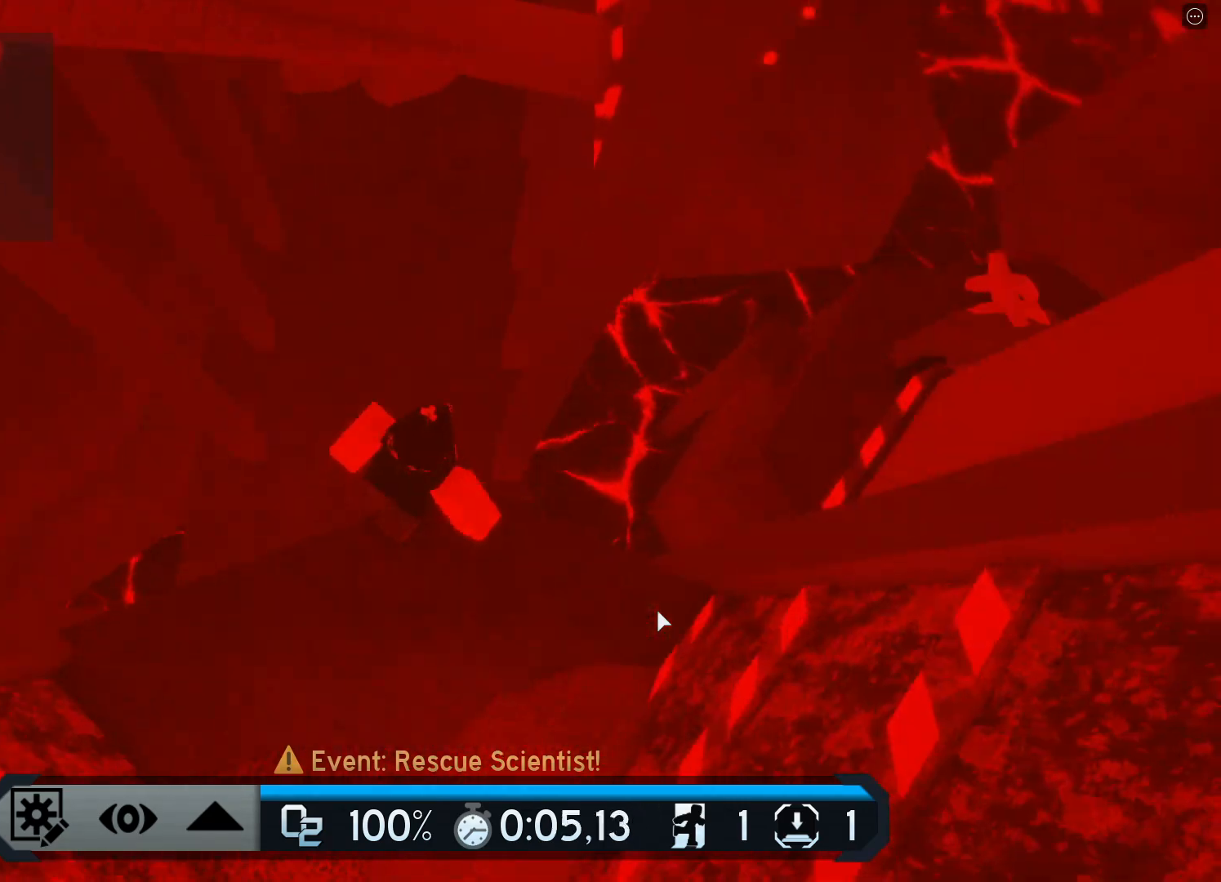
{"keys": ["w"], "events": [[51, "space", "down"], [301, "space", "up"]]}
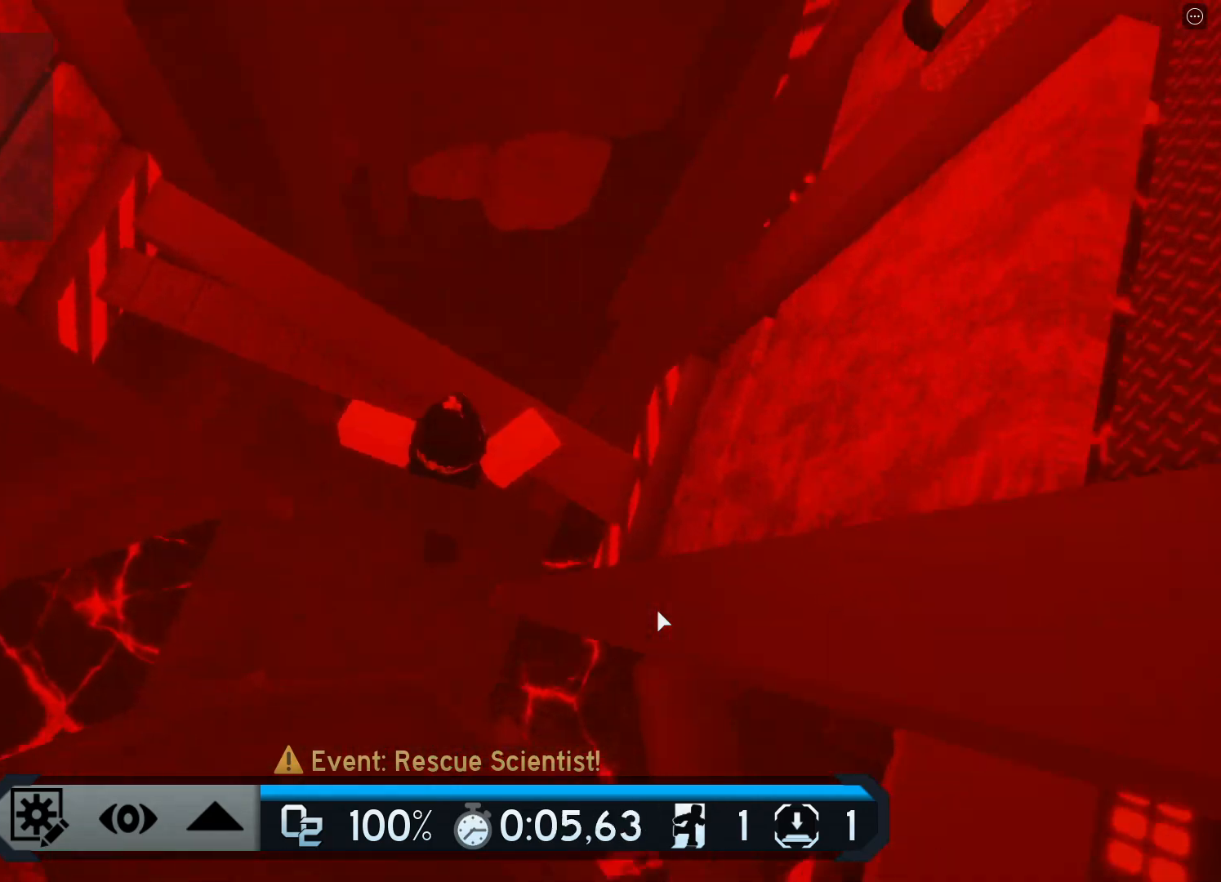
{"keys": ["w"], "events": []}
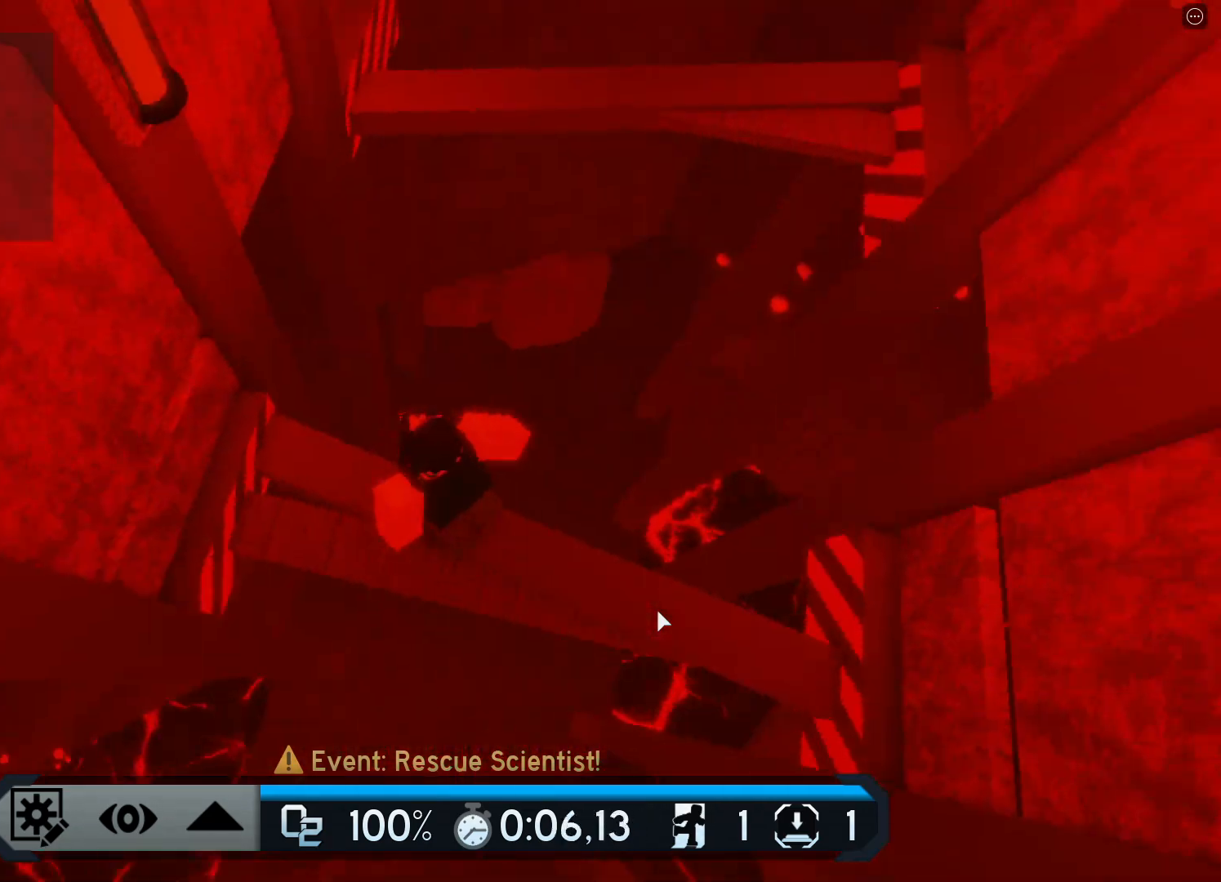
{"keys": ["w"], "events": [[100, "space", "down"], [383, "space", "up"]]}
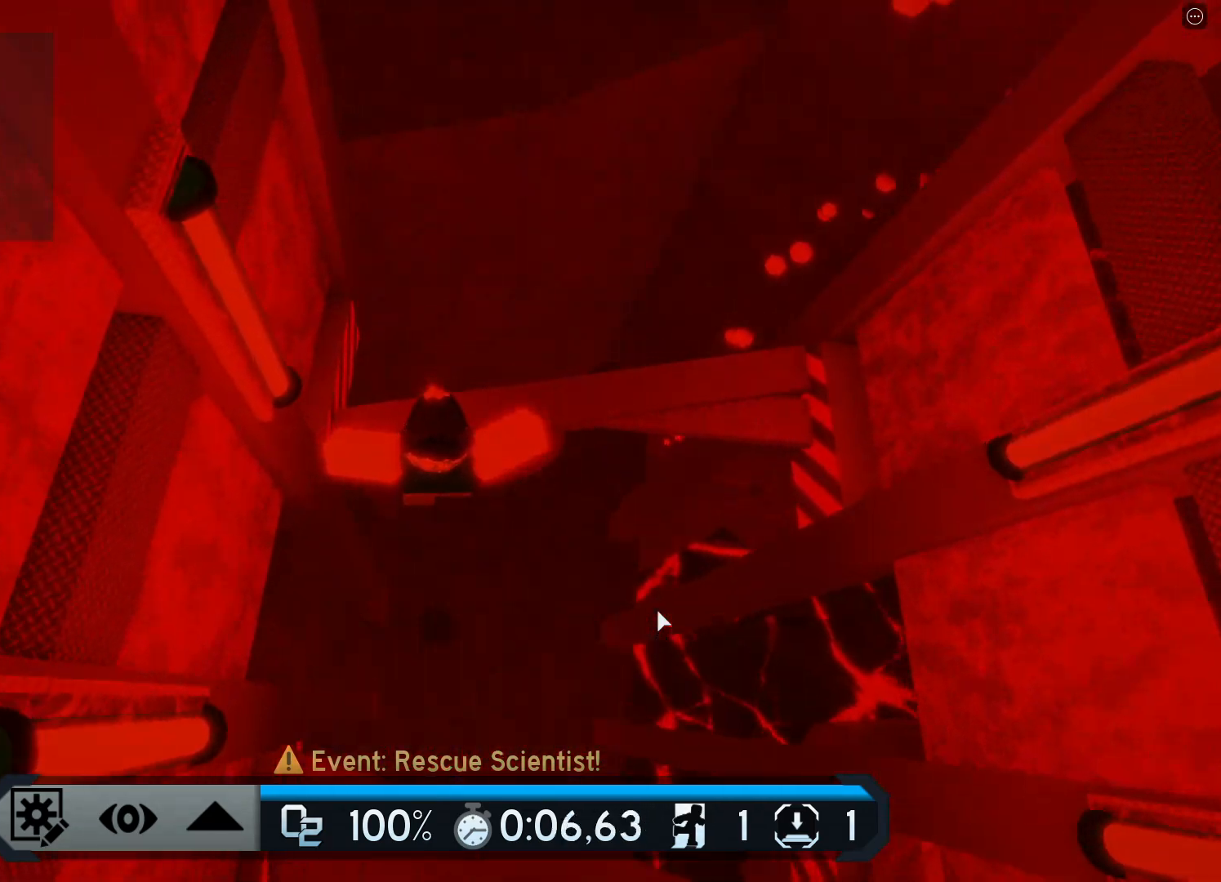
{"keys": ["space", "w"], "events": [[317, "space", "down"]]}
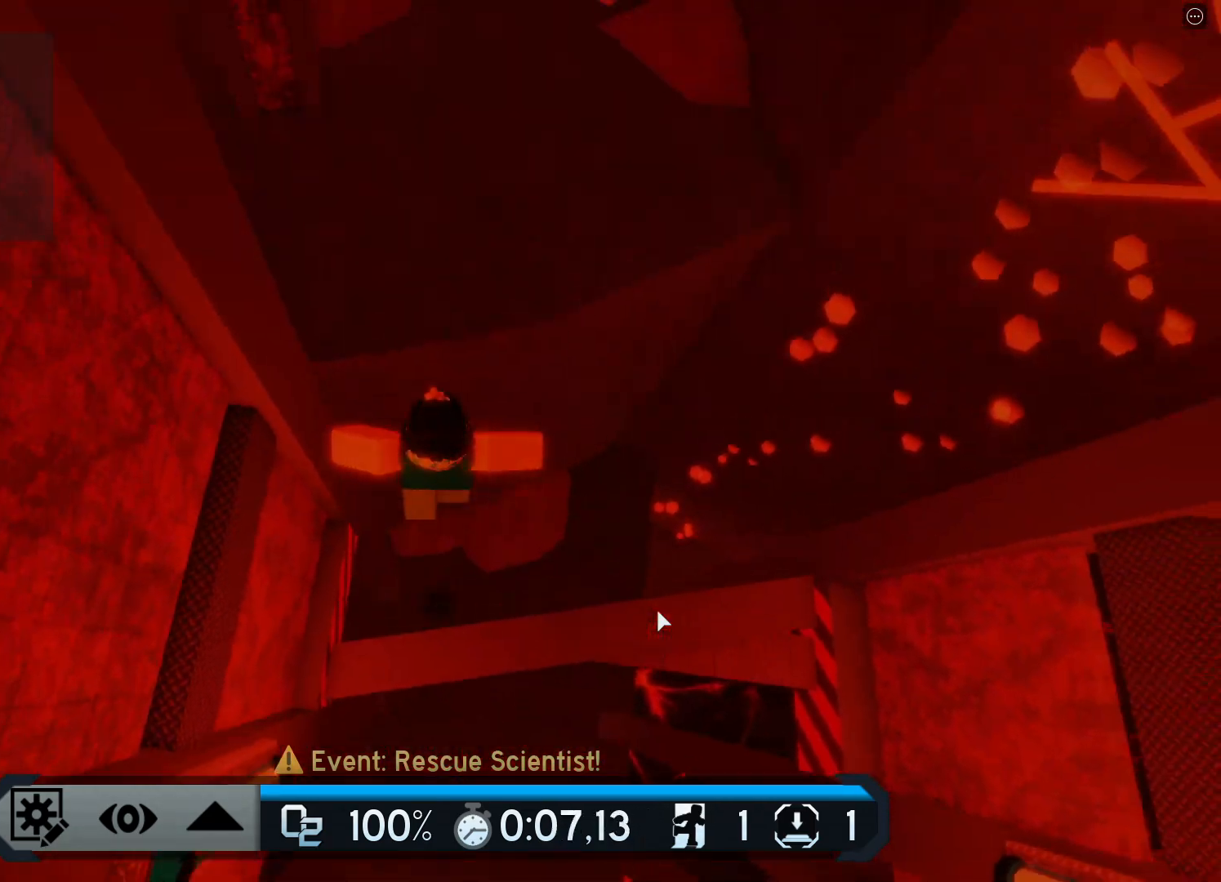
{"keys": ["w"], "events": [[100, "space", "up"]]}
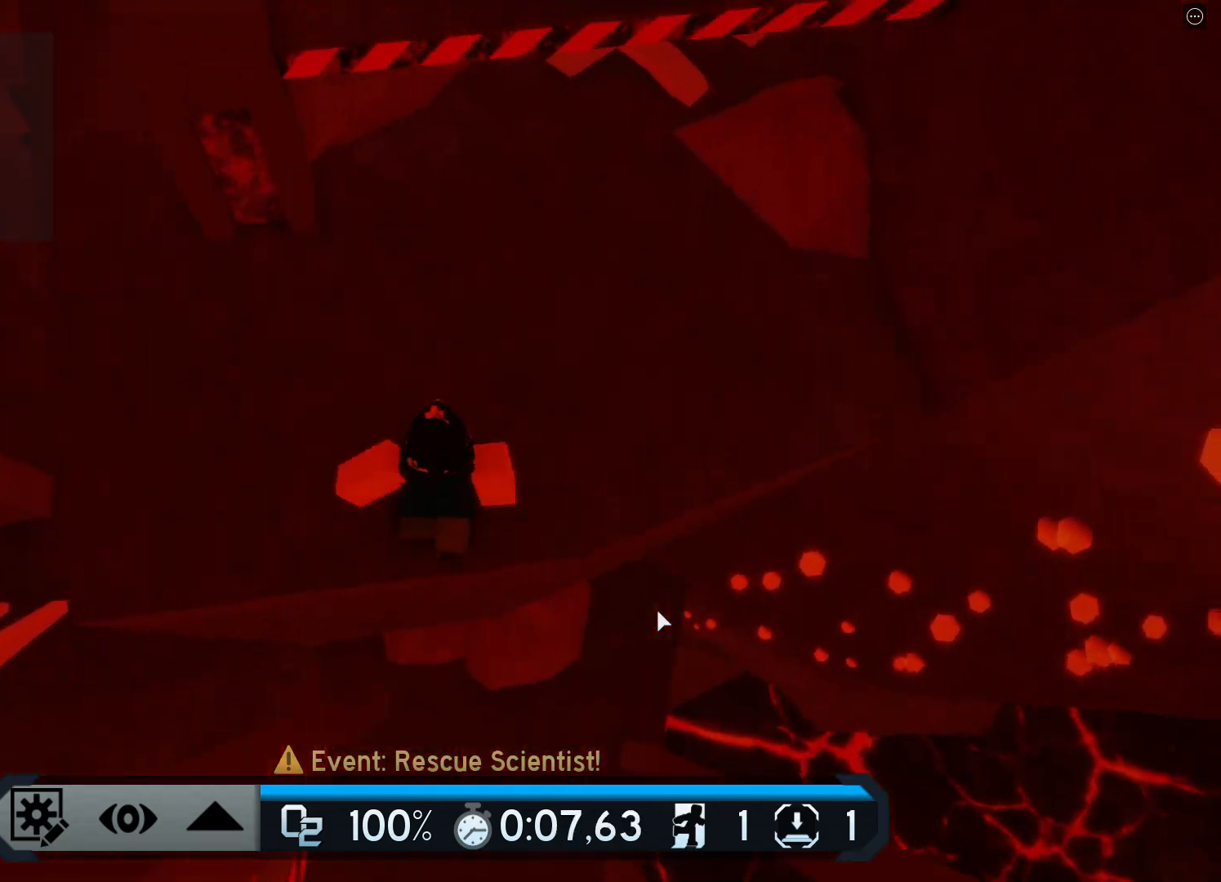
{"keys": ["w"], "events": [[167, "space", "down"], [350, "space", "up"]]}
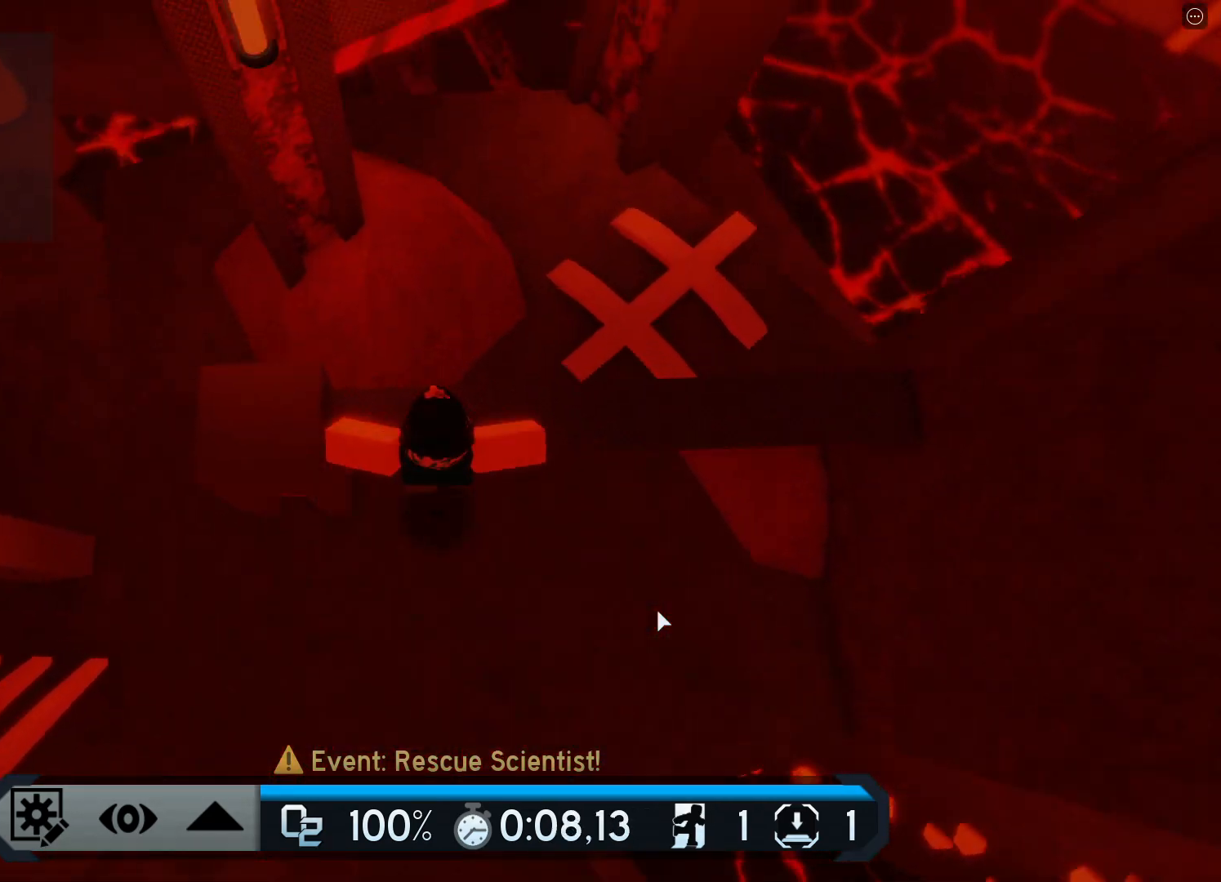
{"keys": ["shift", "w"], "events": [[250, "space", "down"], [367, "shift", "down"], [450, "space", "up"]]}
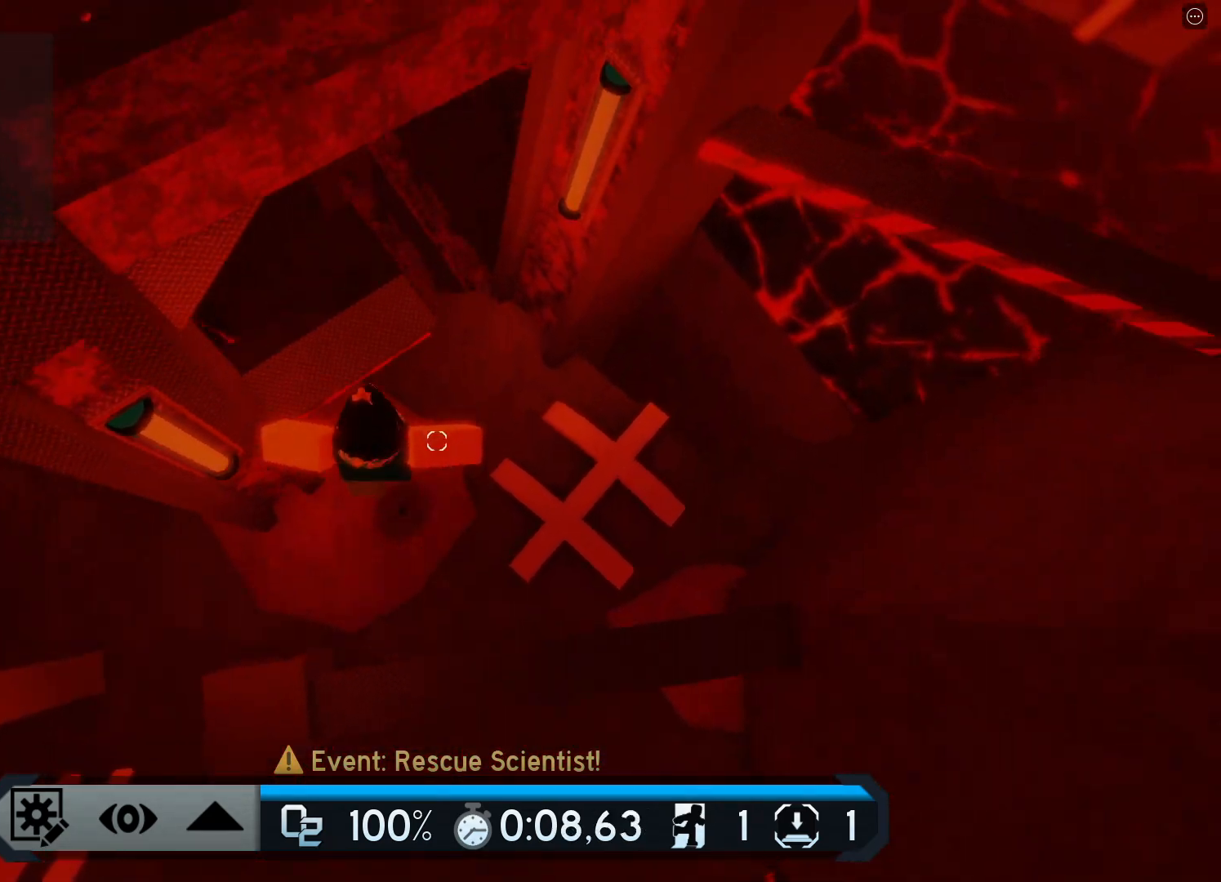
{"keys": ["d", "space"], "events": [[50, "shift", "up"], [250, "d", "down"], [284, "w", "up"], [400, "space", "down"]]}
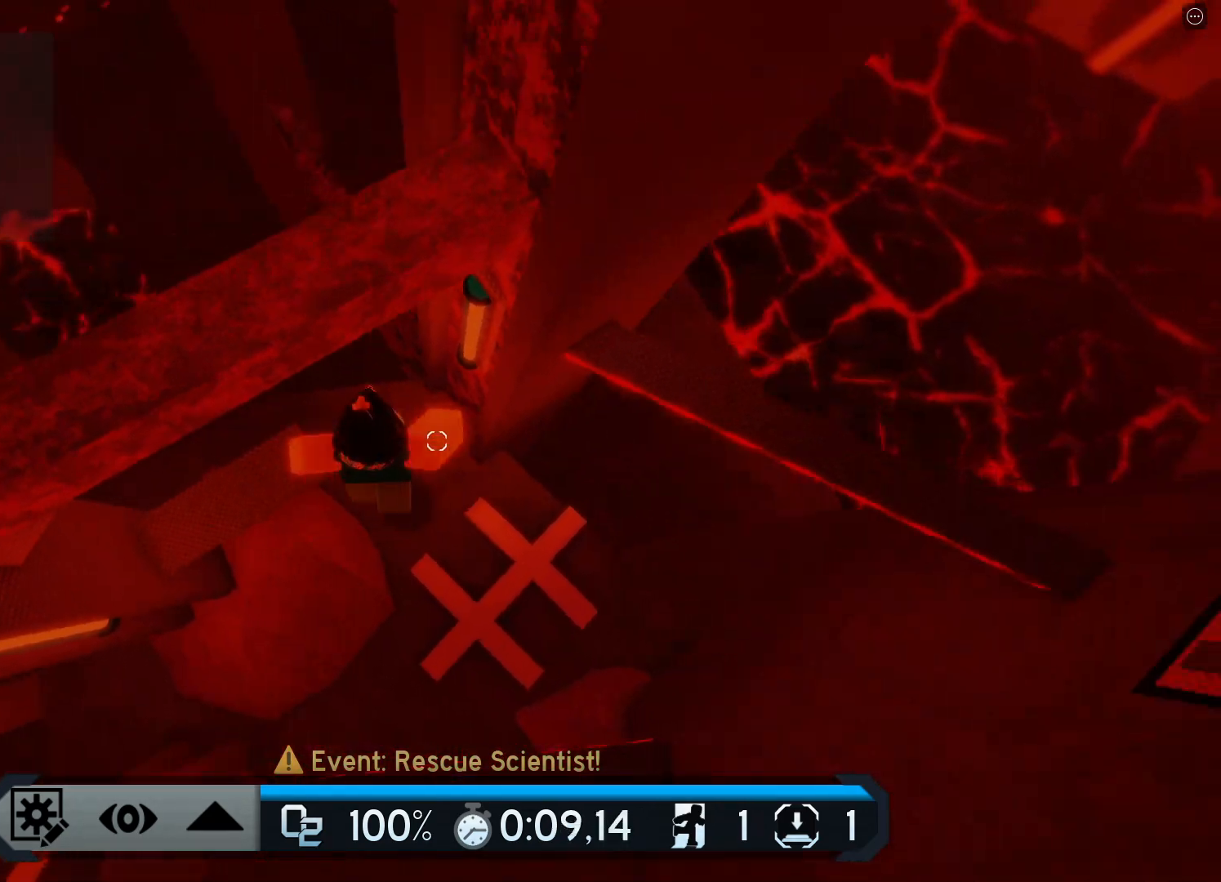
{"keys": ["d", "space"], "events": [[134, "space", "up"], [418, "space", "down"]]}
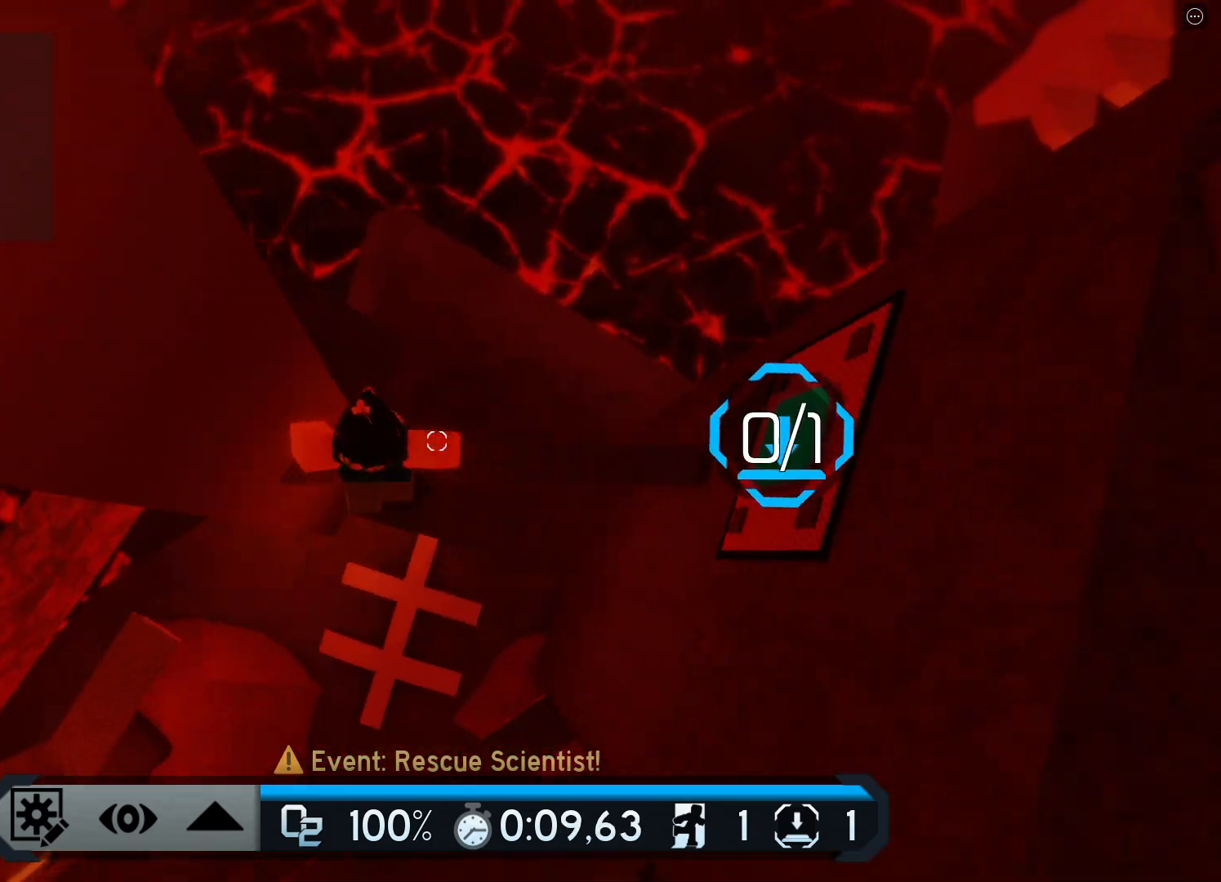
{"keys": ["a"], "events": [[83, "space", "up"], [417, "a", "down"], [450, "d", "up"]]}
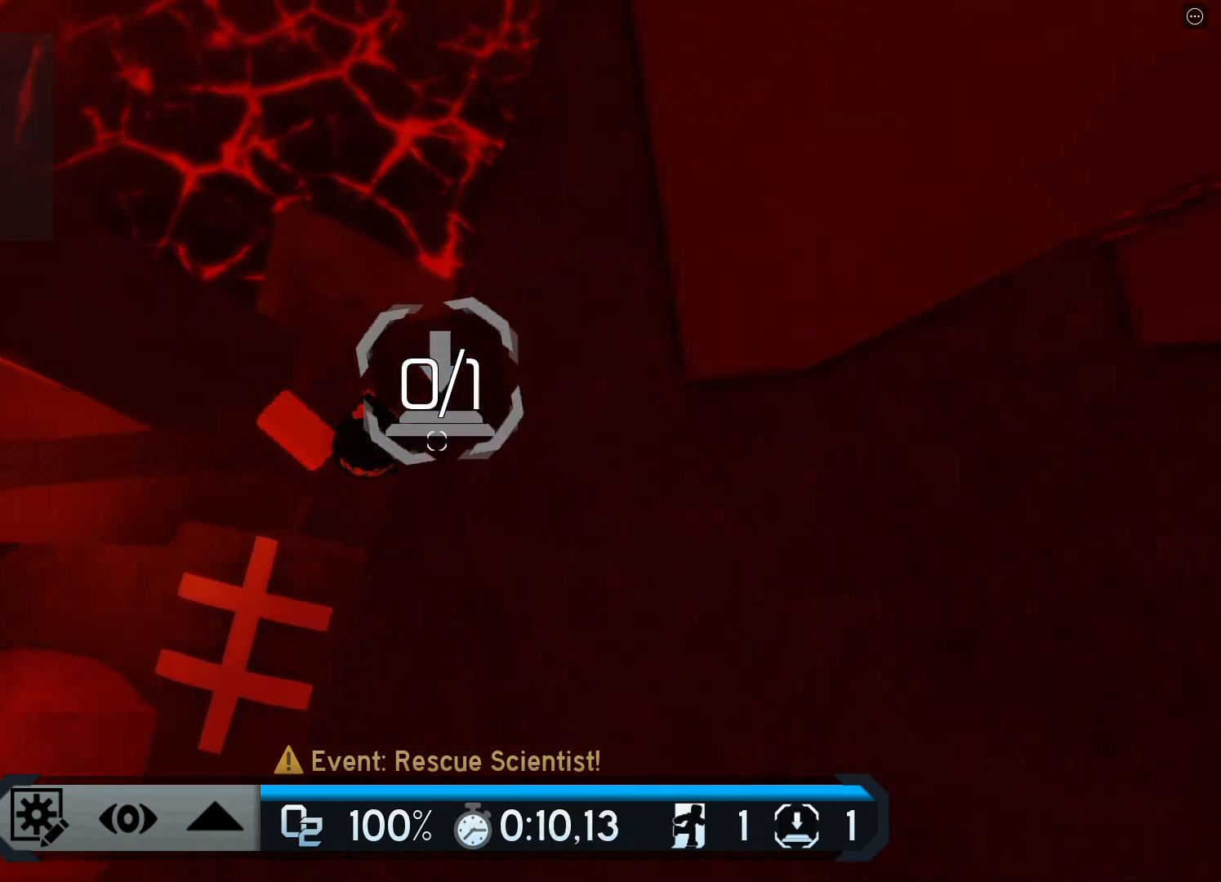
{"keys": ["a"], "events": []}